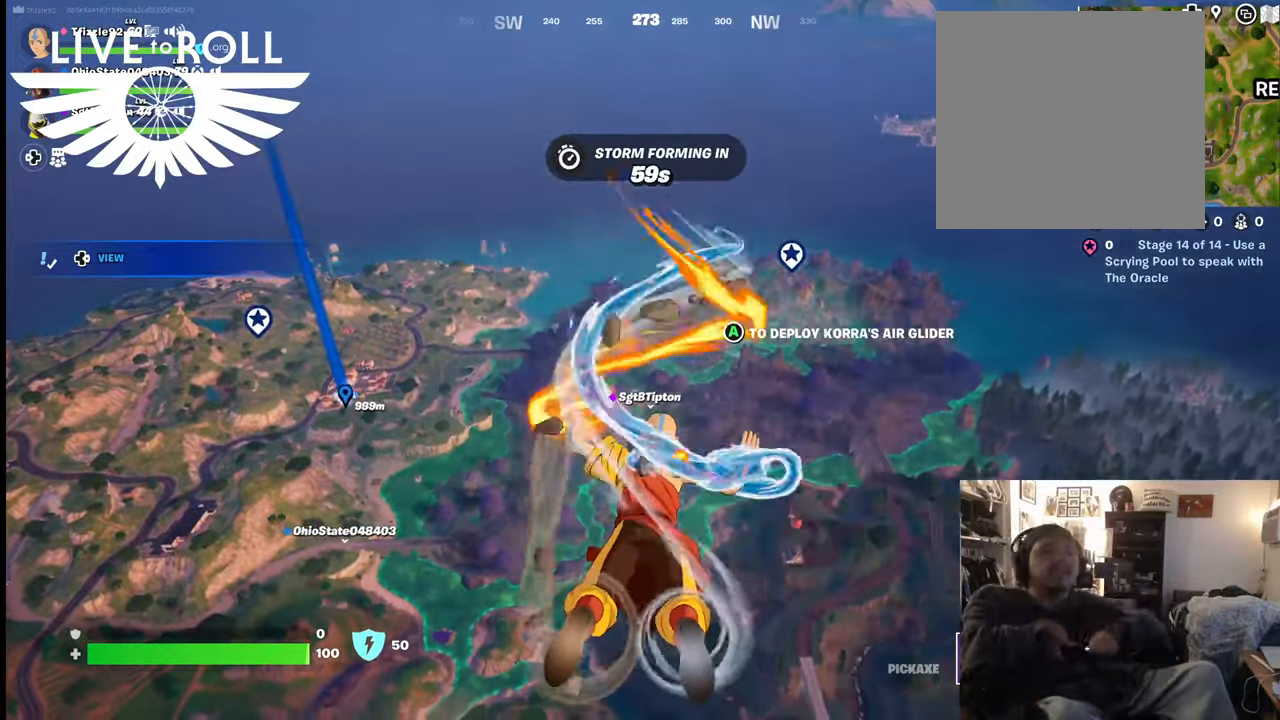
Gameplay with a controller (Xbox layout); each line is a JSON object with the inputs held at the frame after it. "events" lists button and stick changes between this image and that frame as [ms after this image, input, new state], when the widget could be followed in between.
{"buttons": [], "left_stick": "up-left", "right_stick": "center", "events": [[434, "left_stick", "up-left"]]}
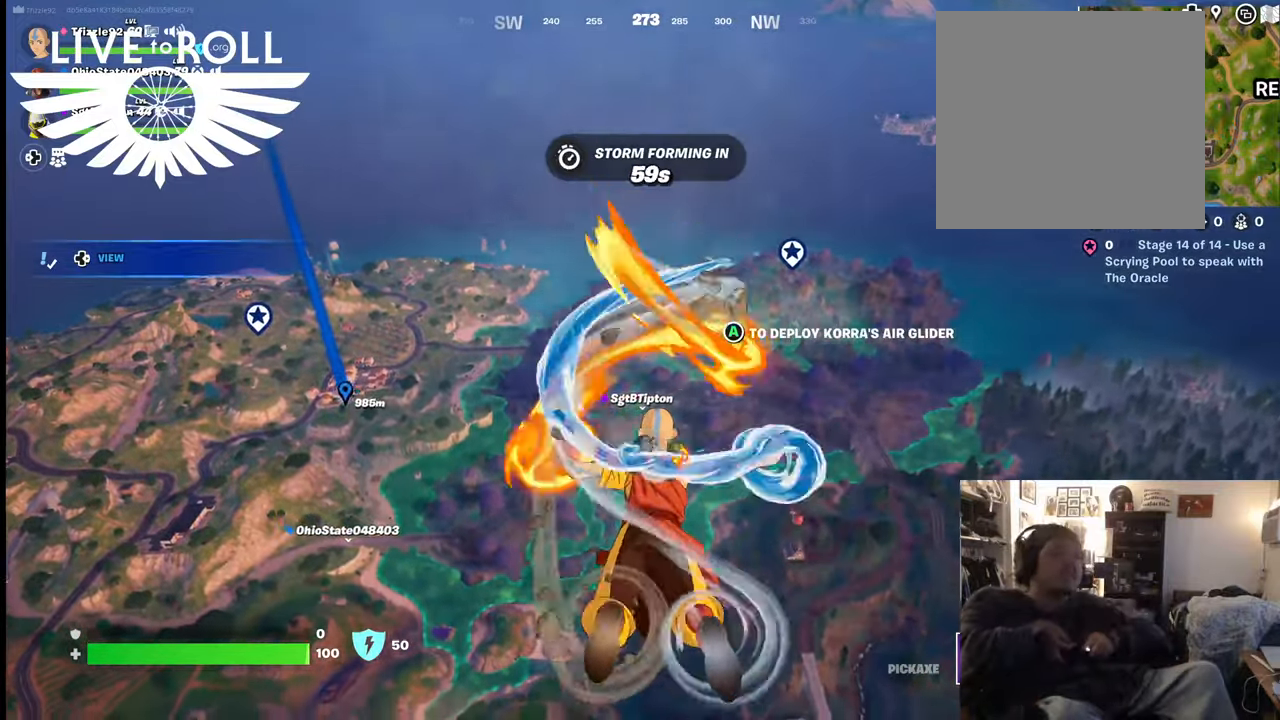
{"buttons": [], "left_stick": "up-left", "right_stick": "center", "events": []}
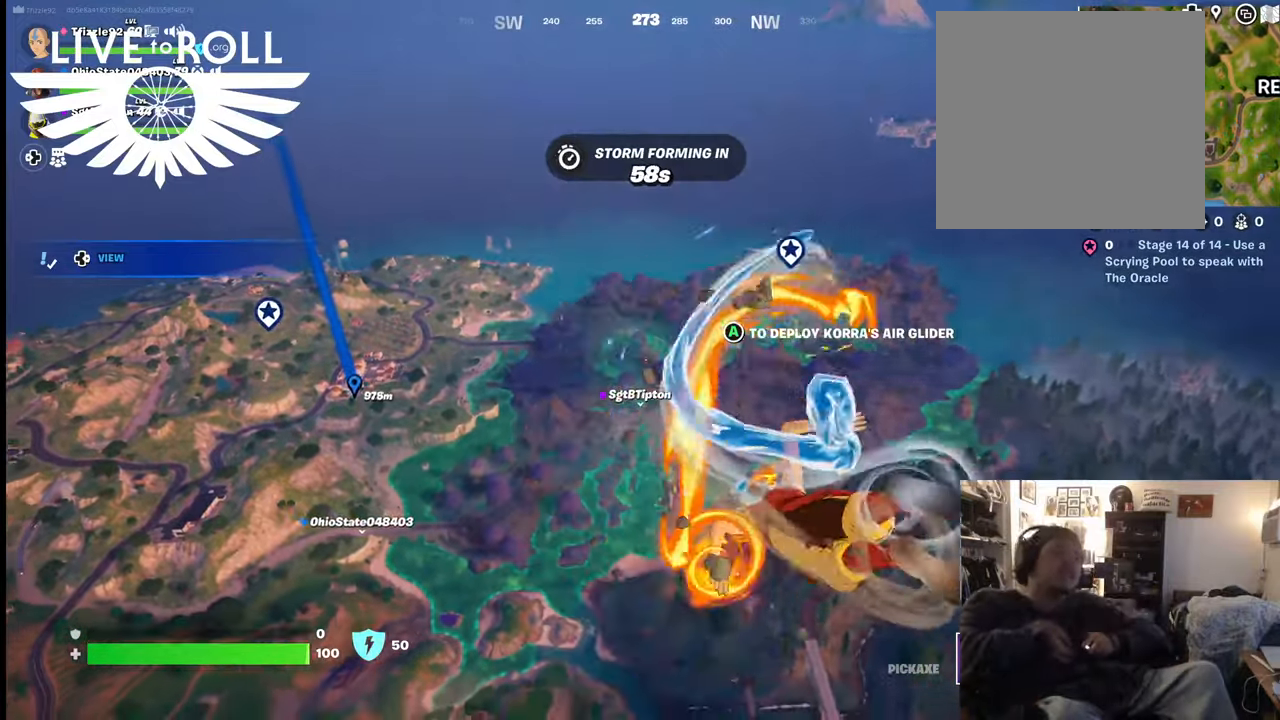
{"buttons": [], "left_stick": "up", "right_stick": "center", "events": [[200, "left_stick", "up"]]}
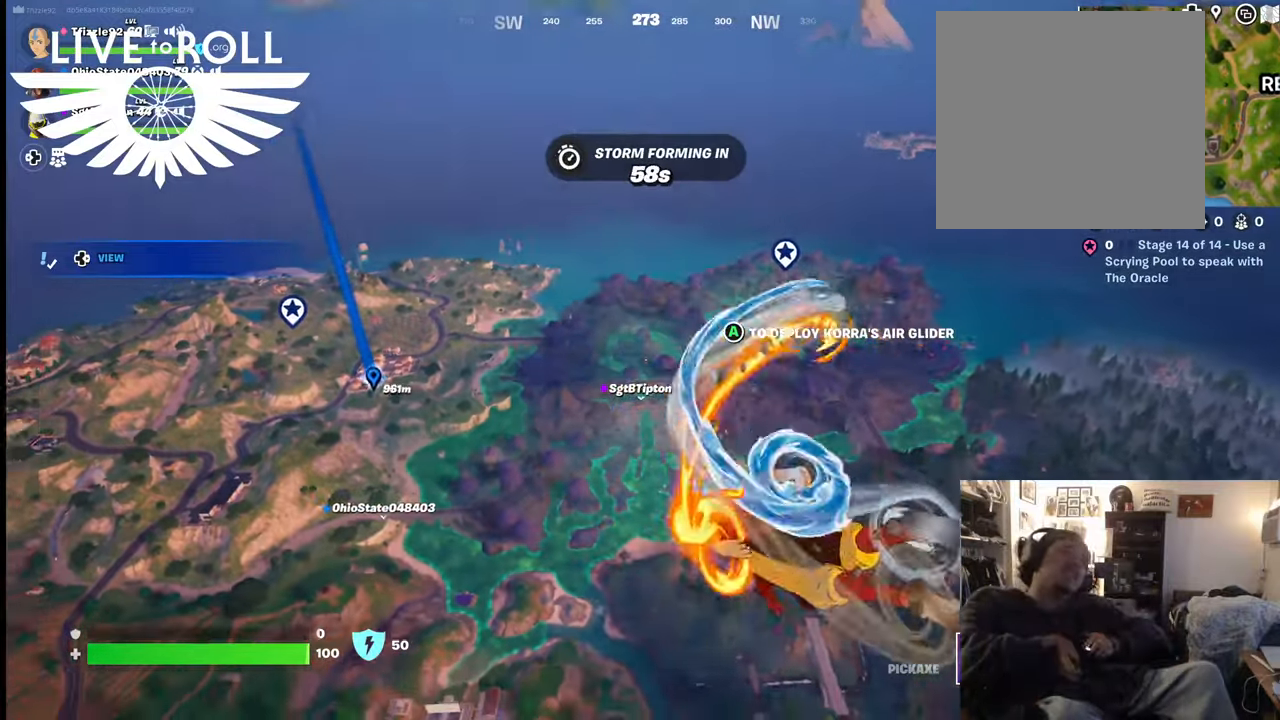
{"buttons": [], "left_stick": "up", "right_stick": "center", "events": []}
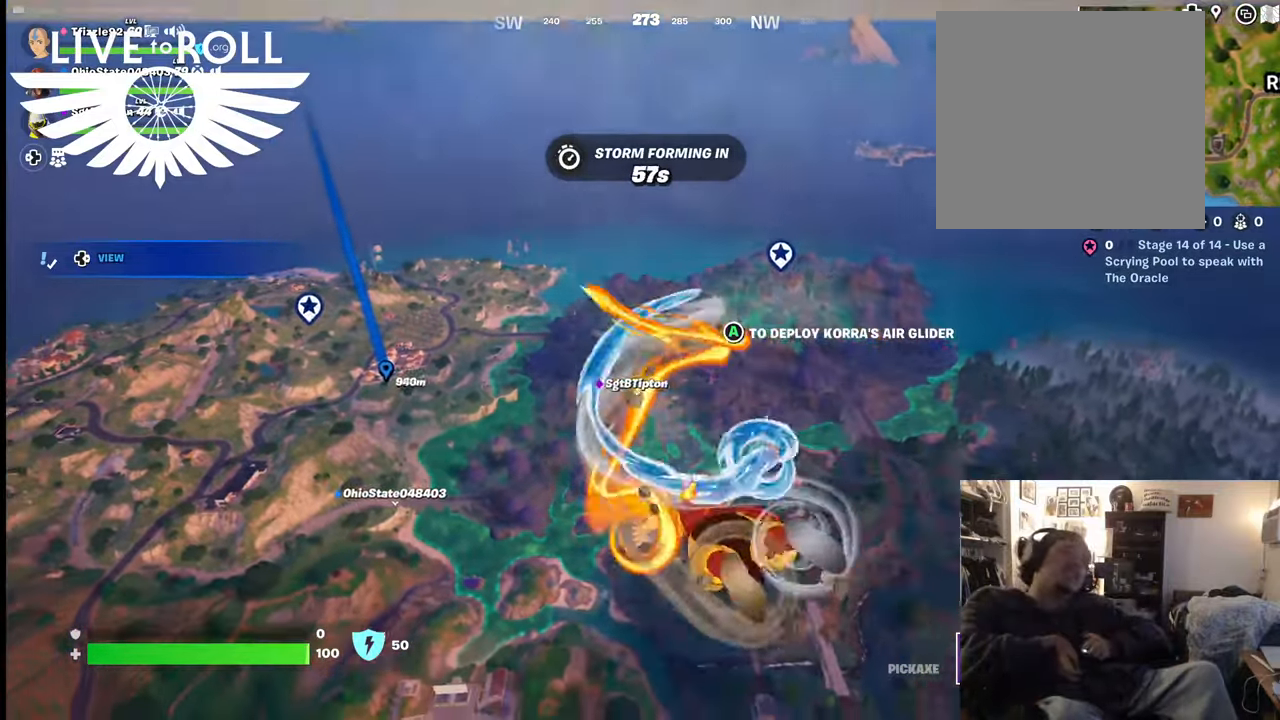
{"buttons": [], "left_stick": "up", "right_stick": "center", "events": []}
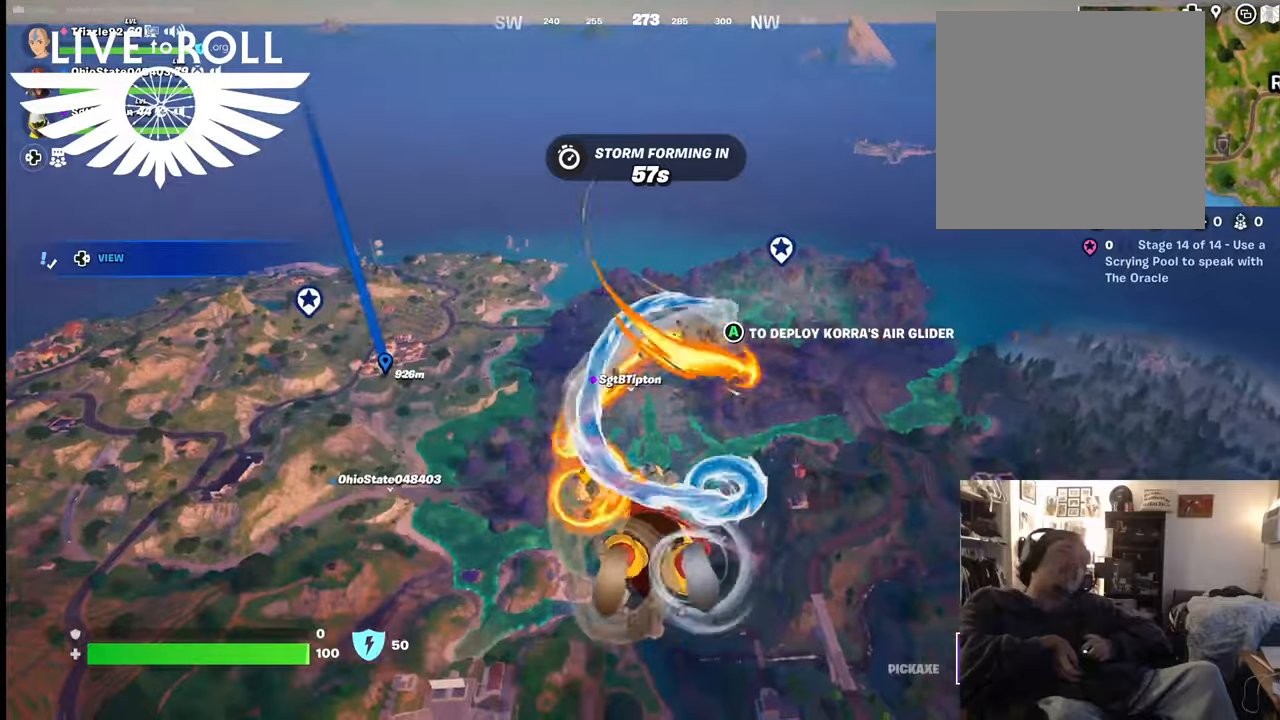
{"buttons": [], "left_stick": "up", "right_stick": "center", "events": []}
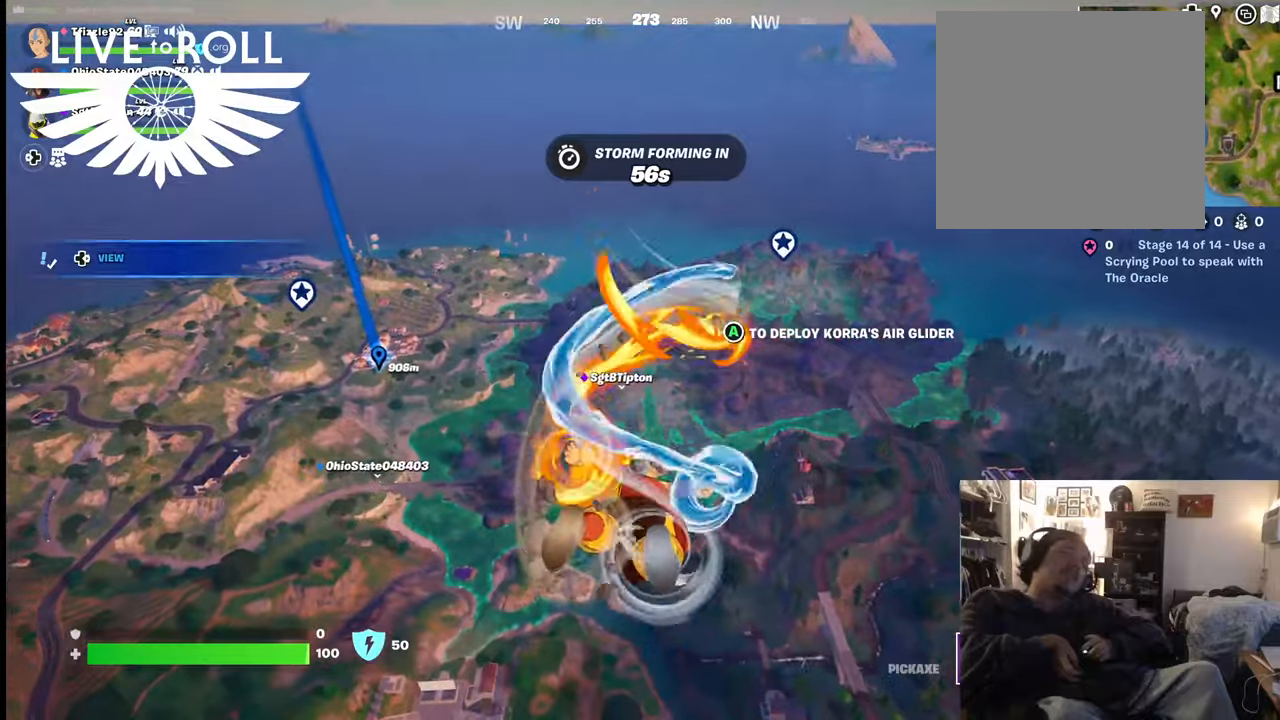
{"buttons": [], "left_stick": "up", "right_stick": "center", "events": []}
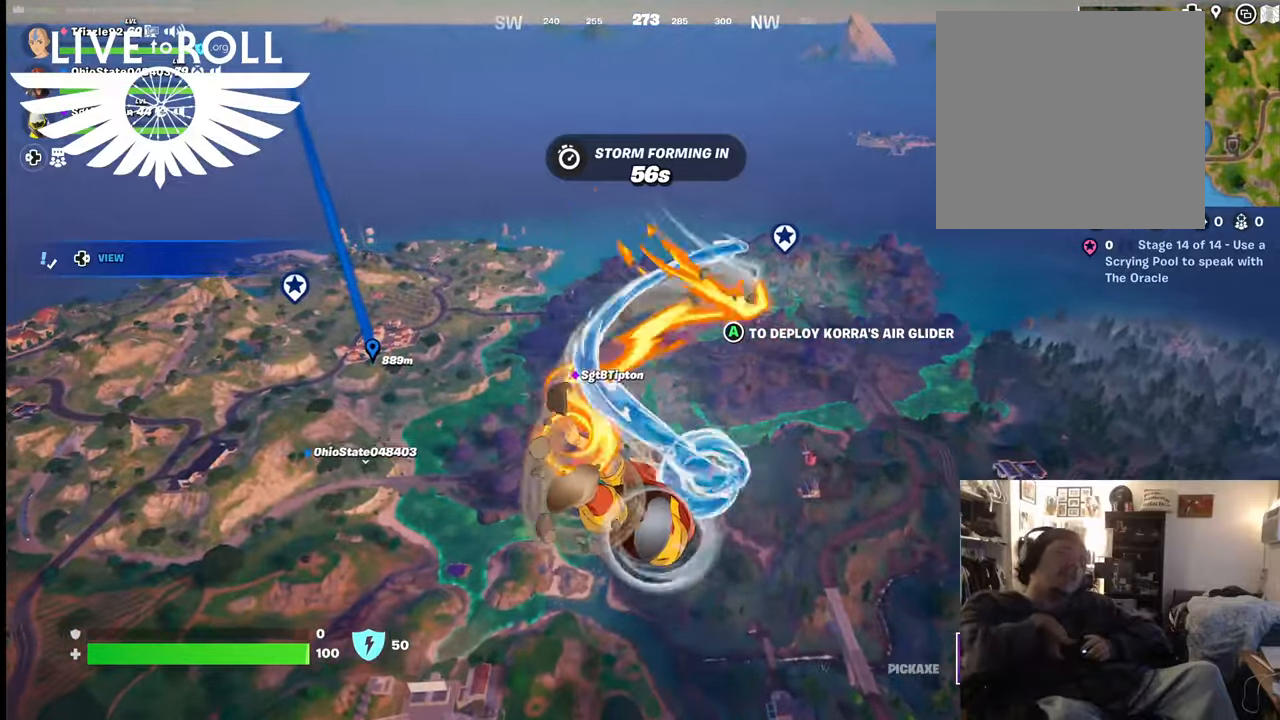
{"buttons": [], "left_stick": "up", "right_stick": "up-left", "events": [[234, "right_stick", "up-left"]]}
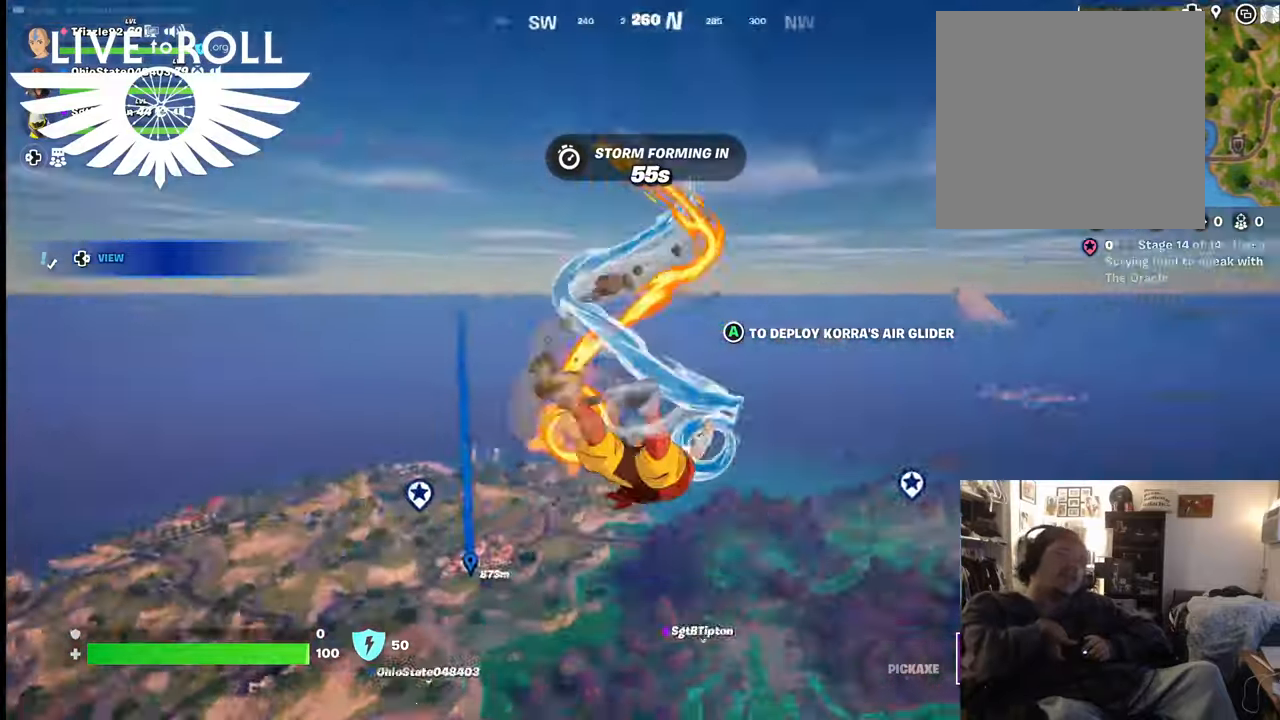
{"buttons": [], "left_stick": "up", "right_stick": "center", "events": [[100, "right_stick", "up"], [334, "right_stick", "center"]]}
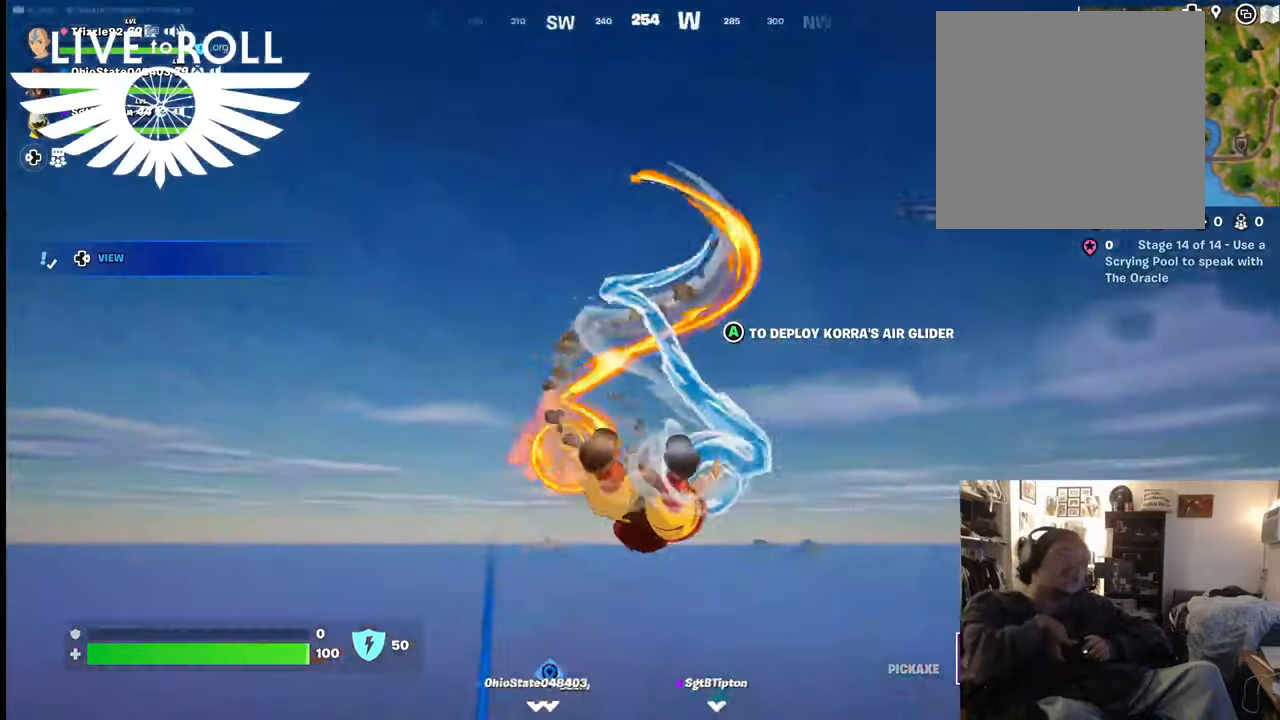
{"buttons": [], "left_stick": "up", "right_stick": "center", "events": []}
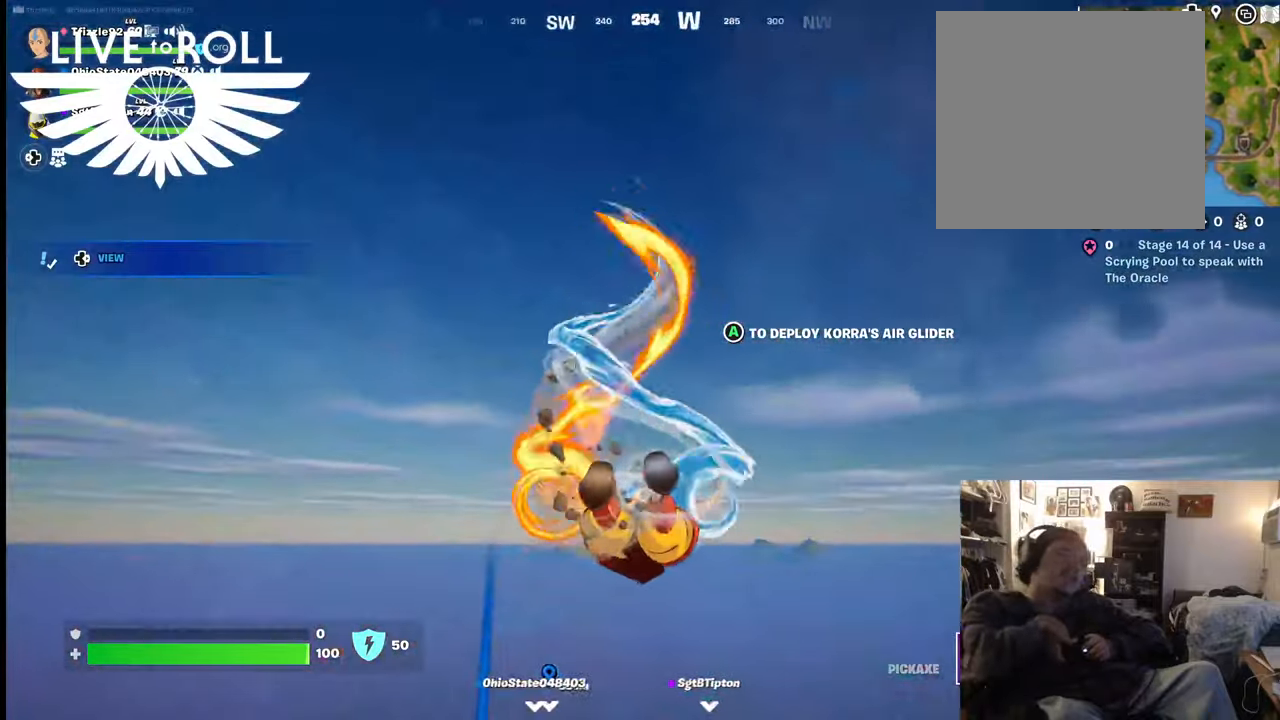
{"buttons": [], "left_stick": "up", "right_stick": "center", "events": []}
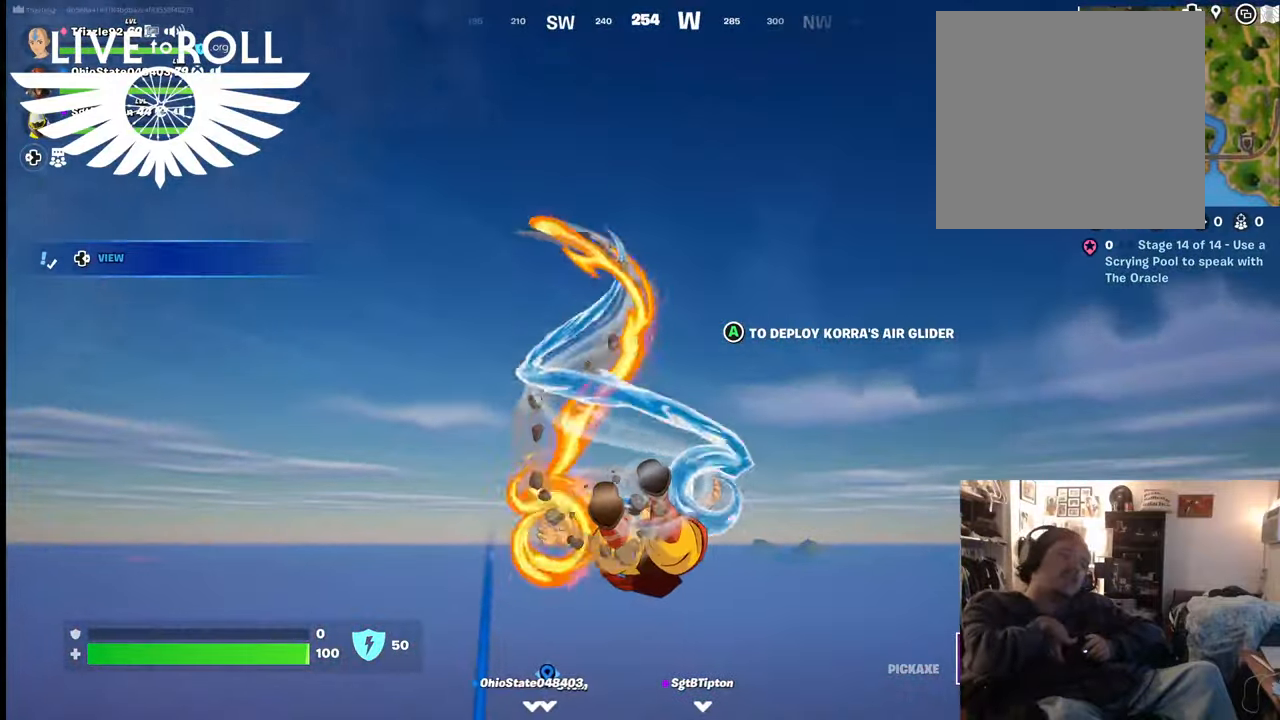
{"buttons": [], "left_stick": "up", "right_stick": "down-left", "events": [[67, "right_stick", "left"], [234, "right_stick", "down-left"]]}
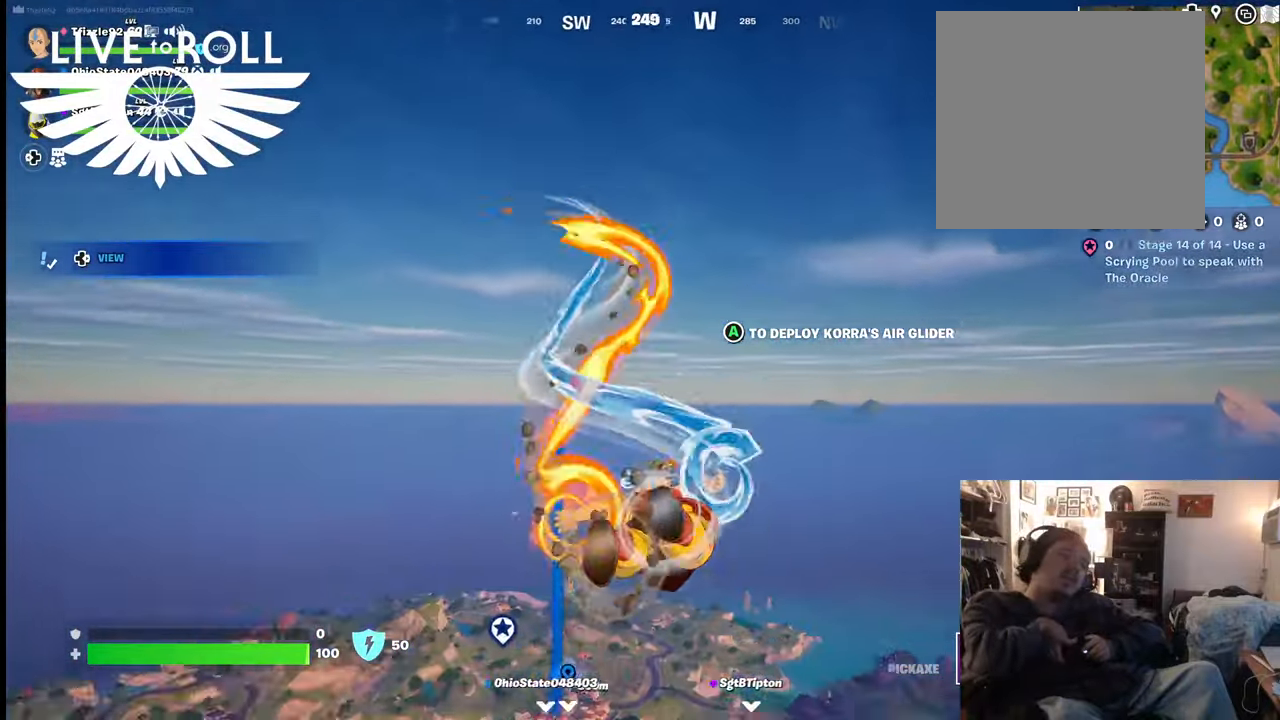
{"buttons": [], "left_stick": "up", "right_stick": "down-left", "events": []}
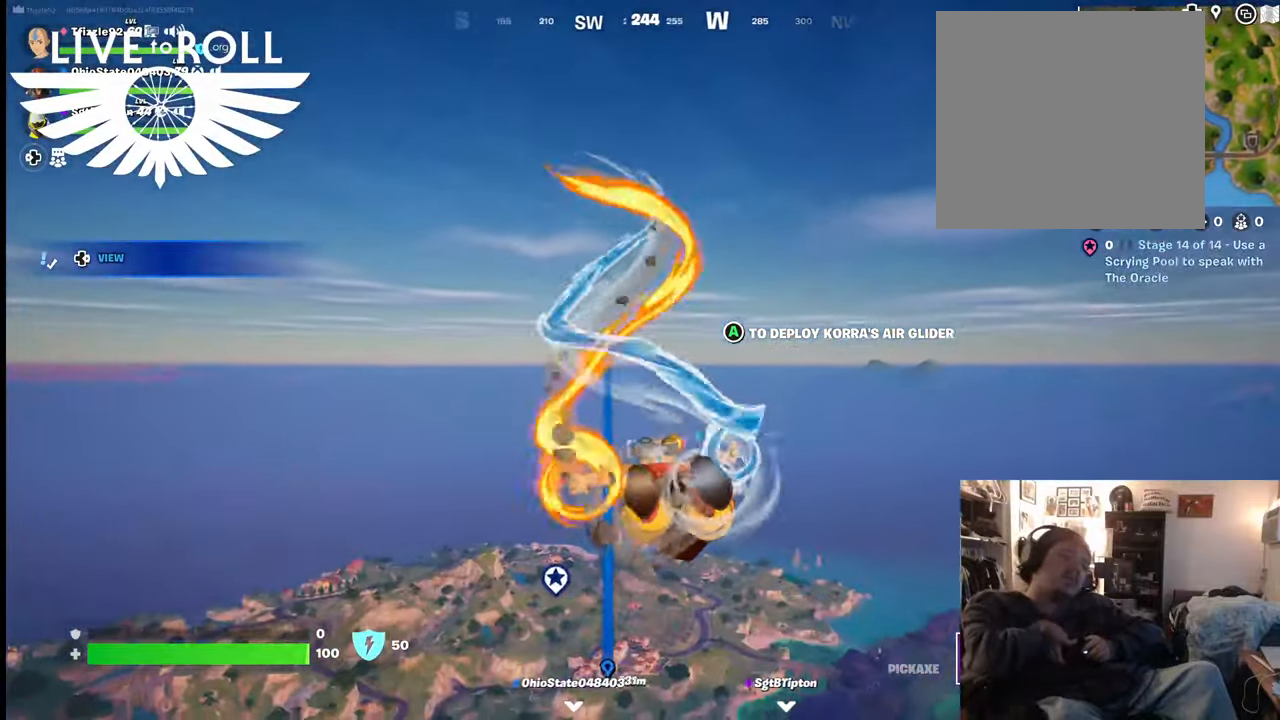
{"buttons": [], "left_stick": "up", "right_stick": "center", "events": [[267, "right_stick", "center"]]}
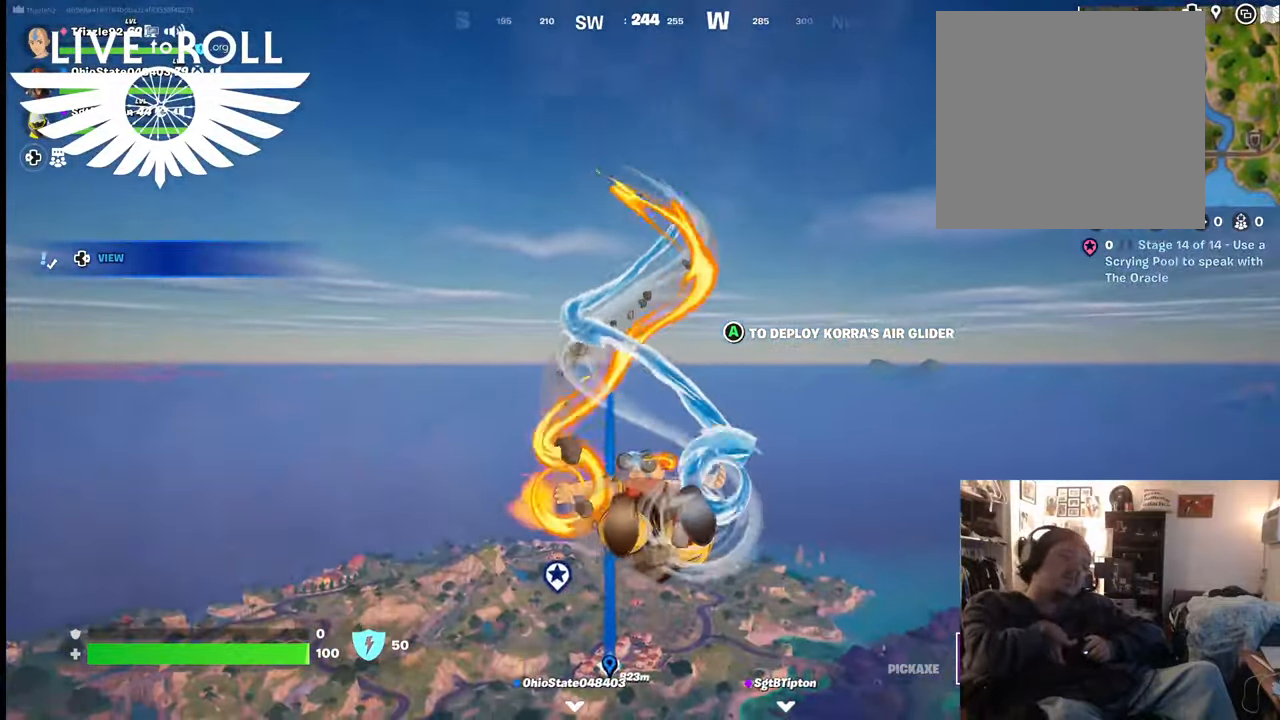
{"buttons": [], "left_stick": "up", "right_stick": "center", "events": []}
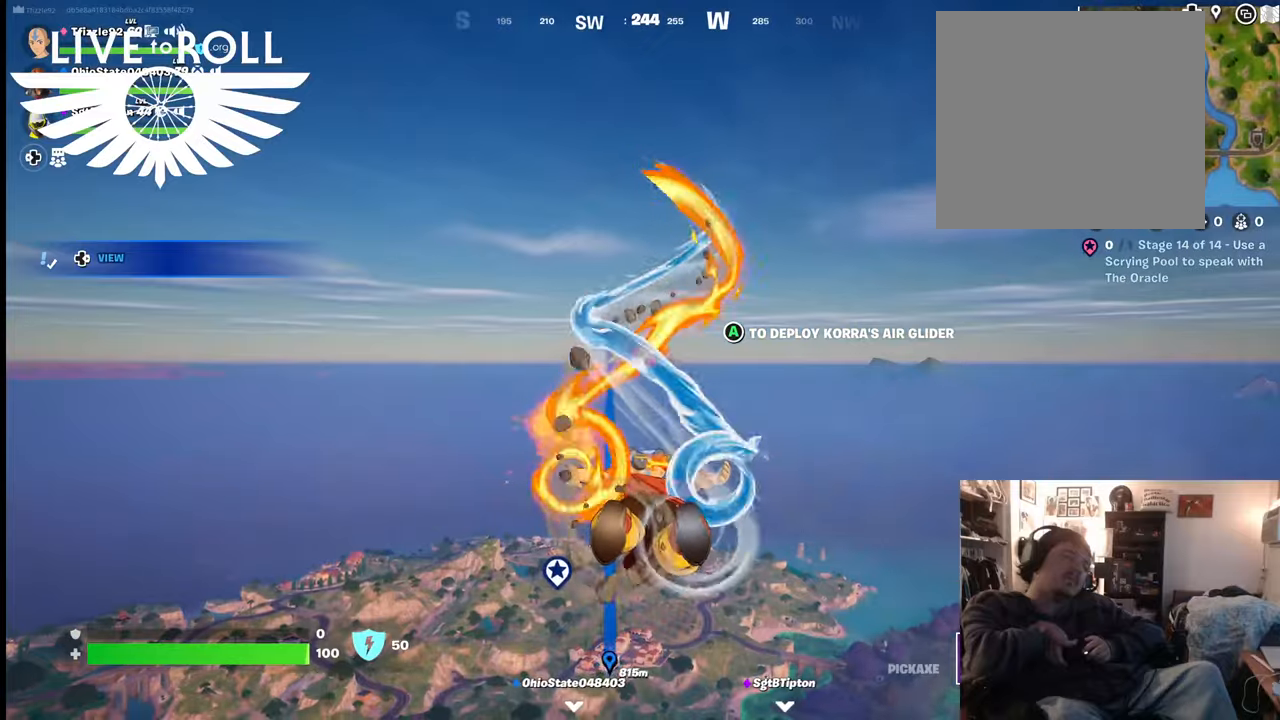
{"buttons": [], "left_stick": "up", "right_stick": "center", "events": []}
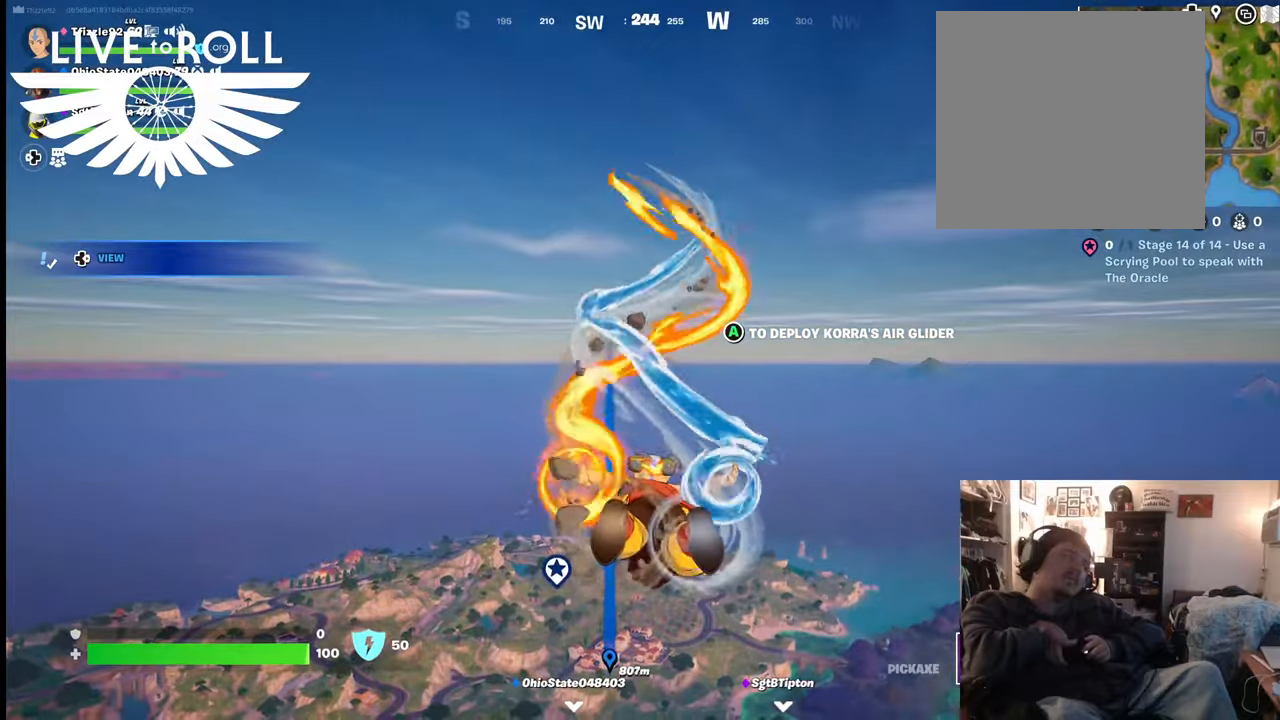
{"buttons": [], "left_stick": "up", "right_stick": "center", "events": []}
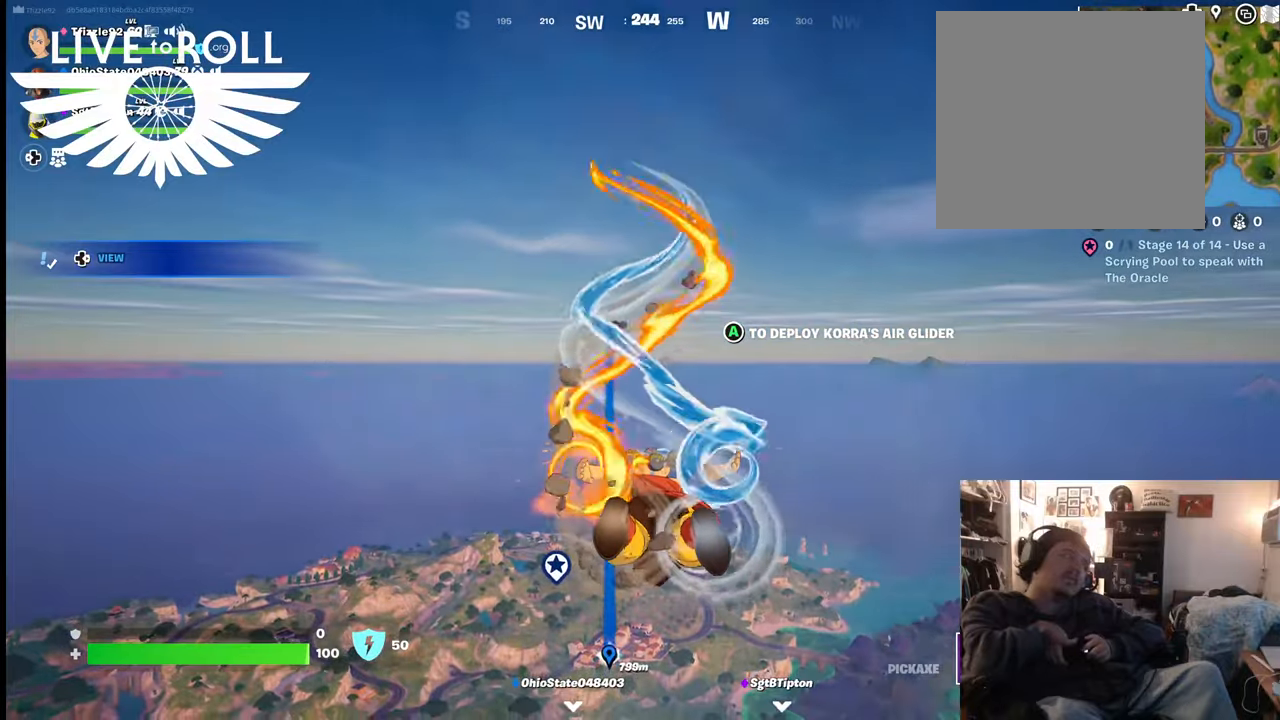
{"buttons": [], "left_stick": "up", "right_stick": "center", "events": []}
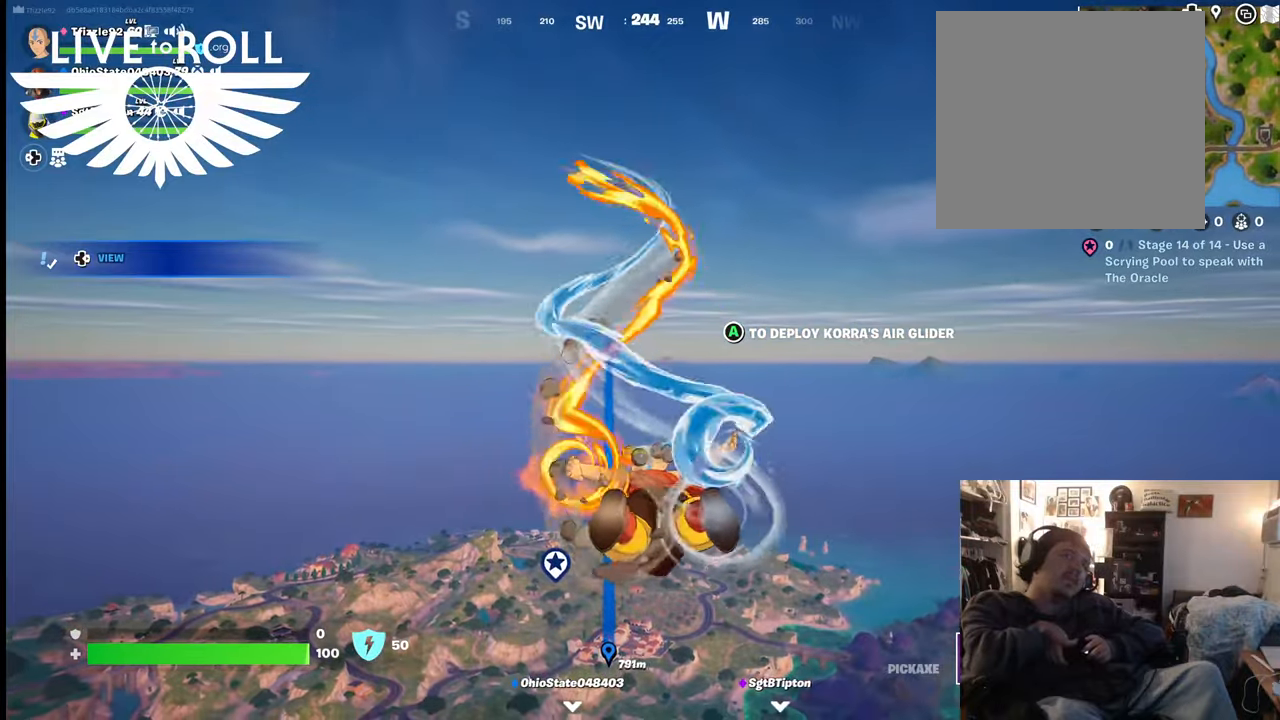
{"buttons": [], "left_stick": "up", "right_stick": "center", "events": []}
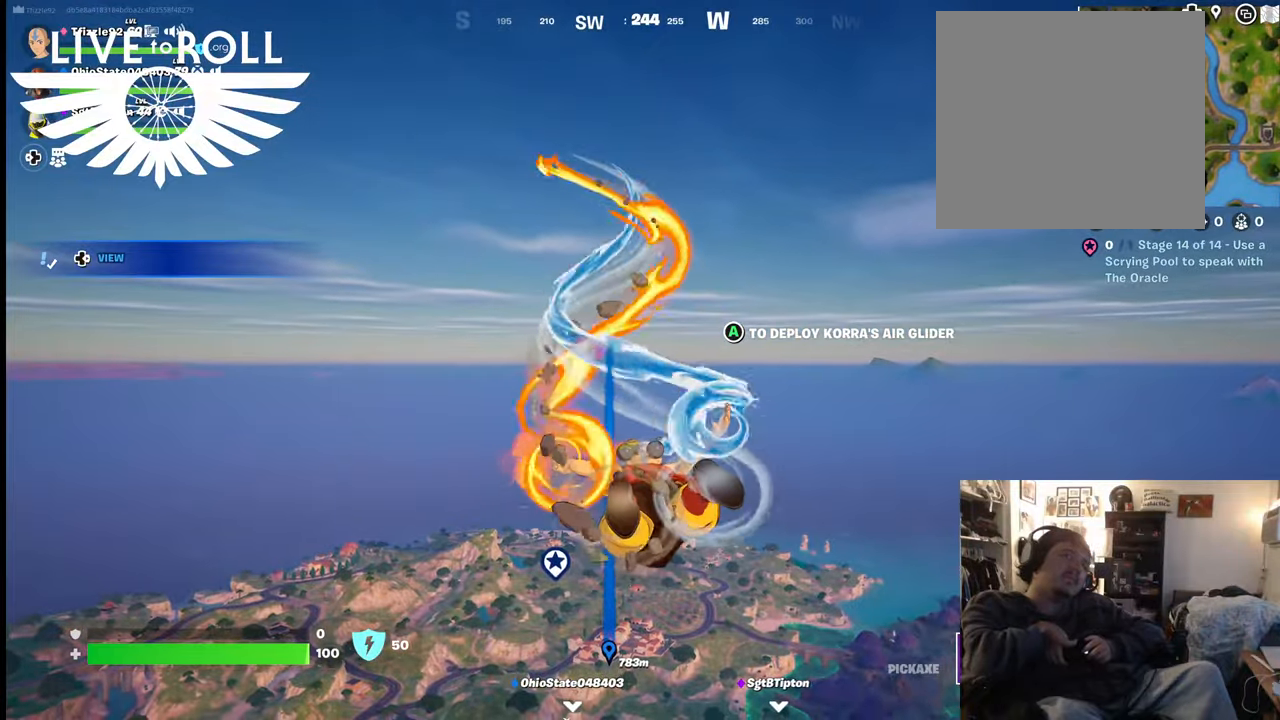
{"buttons": [], "left_stick": "up", "right_stick": "center", "events": []}
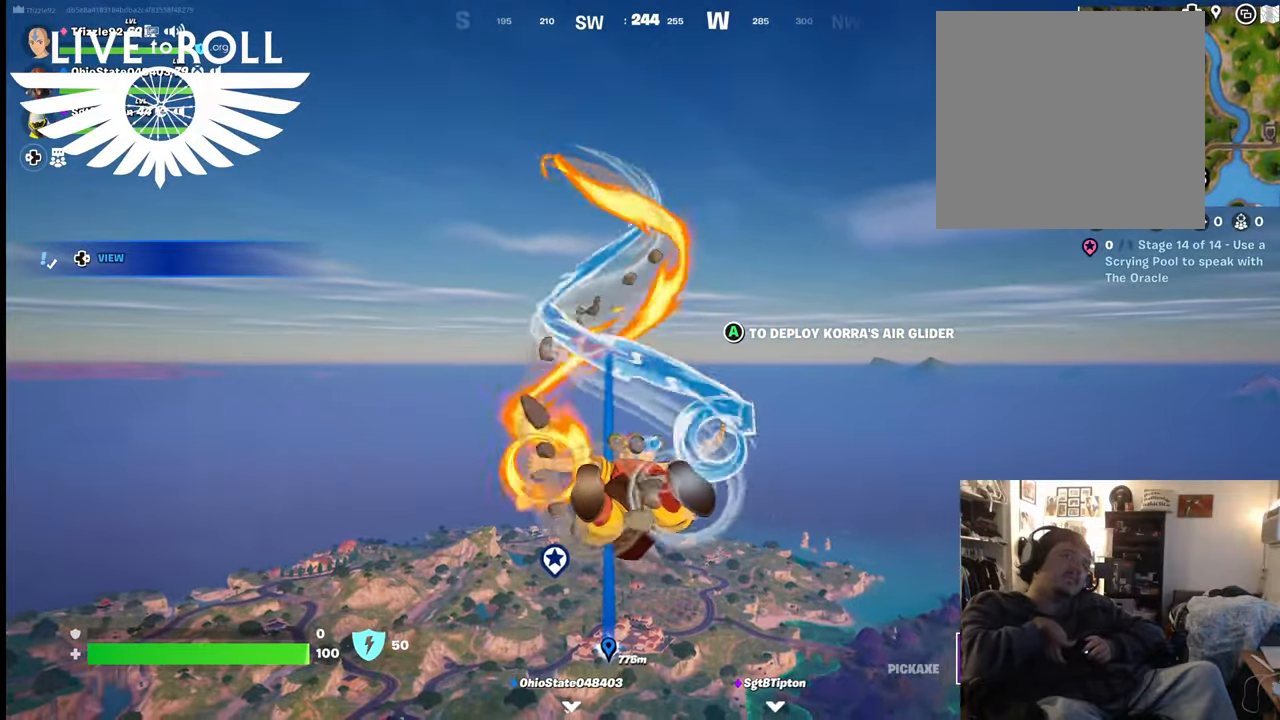
{"buttons": [], "left_stick": "up", "right_stick": "center", "events": []}
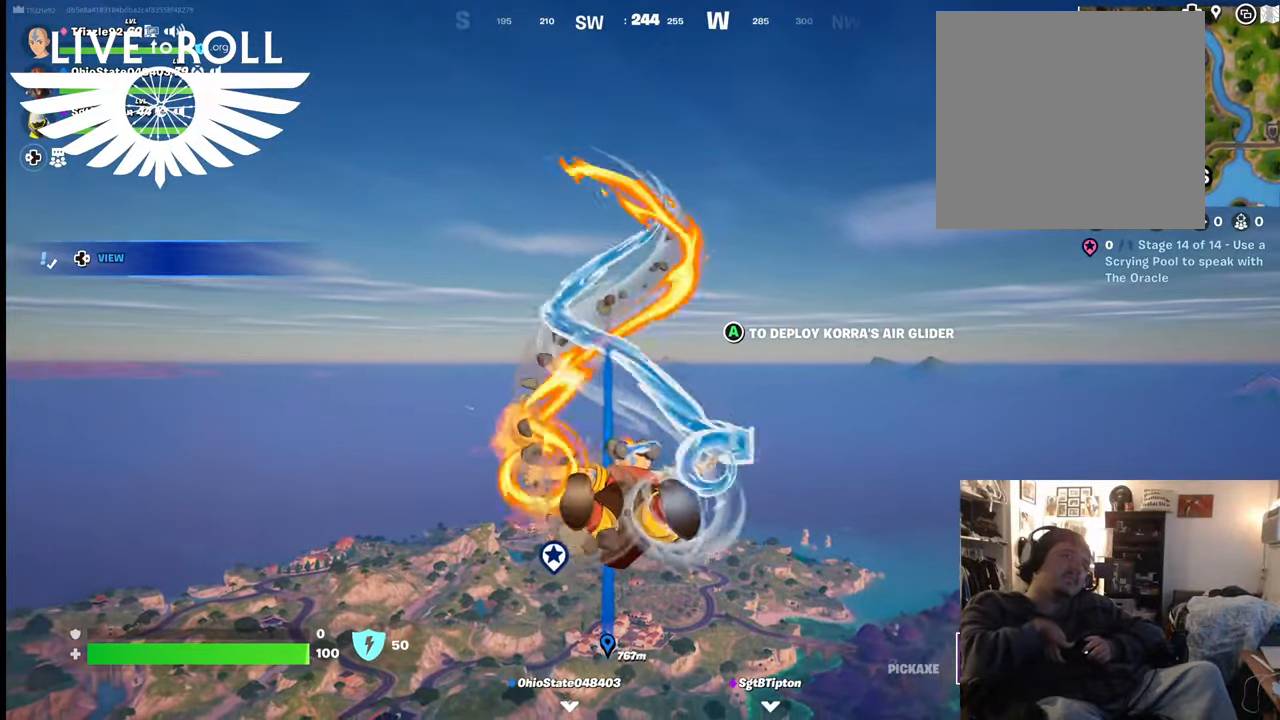
{"buttons": [], "left_stick": "up", "right_stick": "center", "events": []}
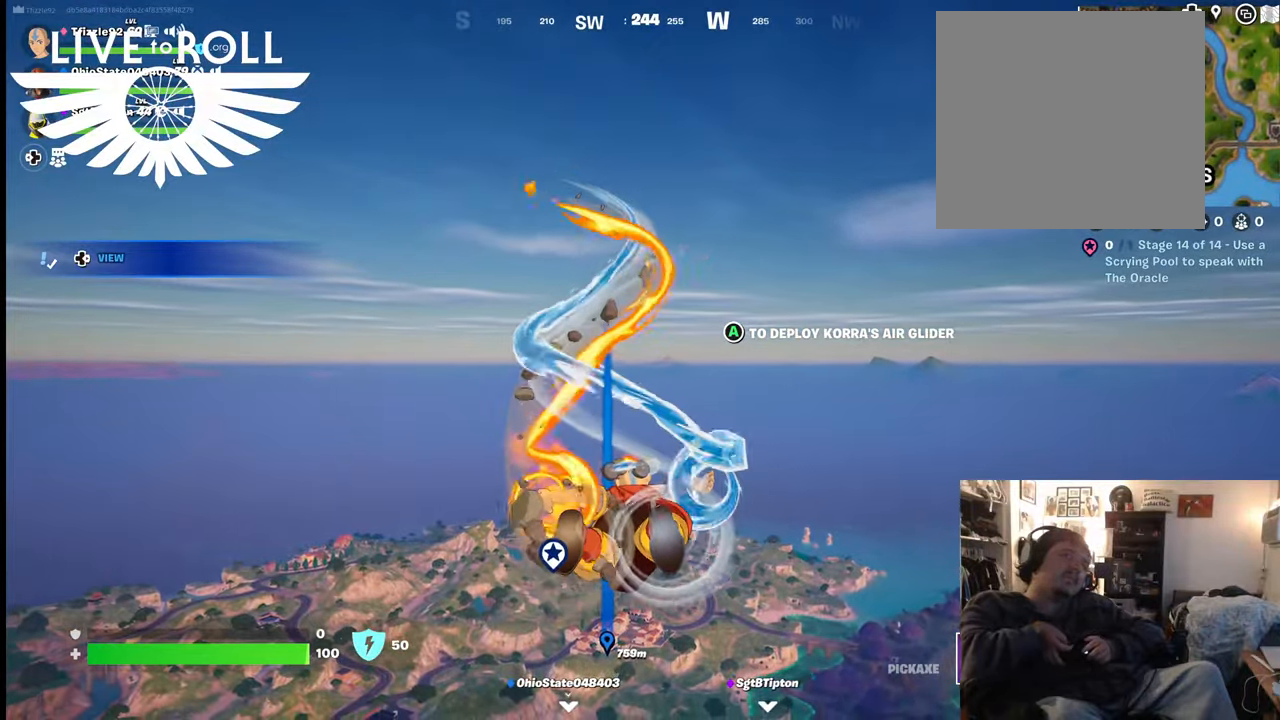
{"buttons": [], "left_stick": "up", "right_stick": "center", "events": [[134, "A", "down"], [300, "A", "up"]]}
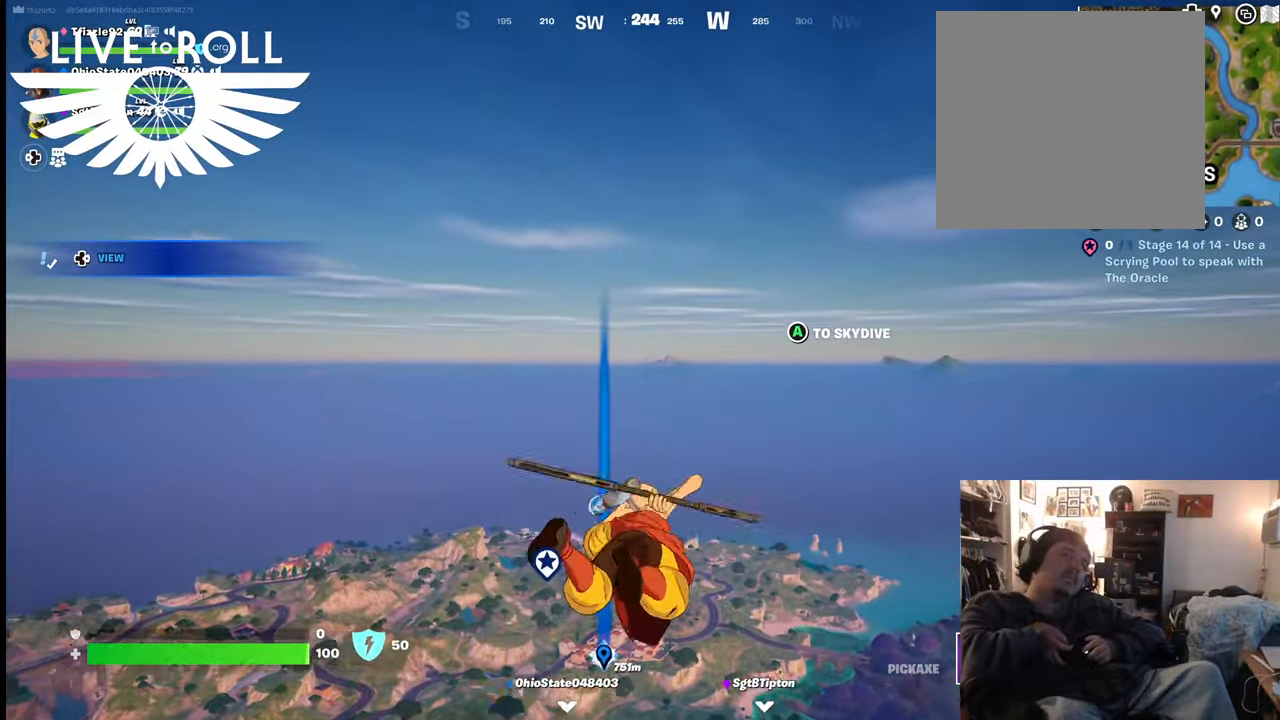
{"buttons": [], "left_stick": "up", "right_stick": "center", "events": []}
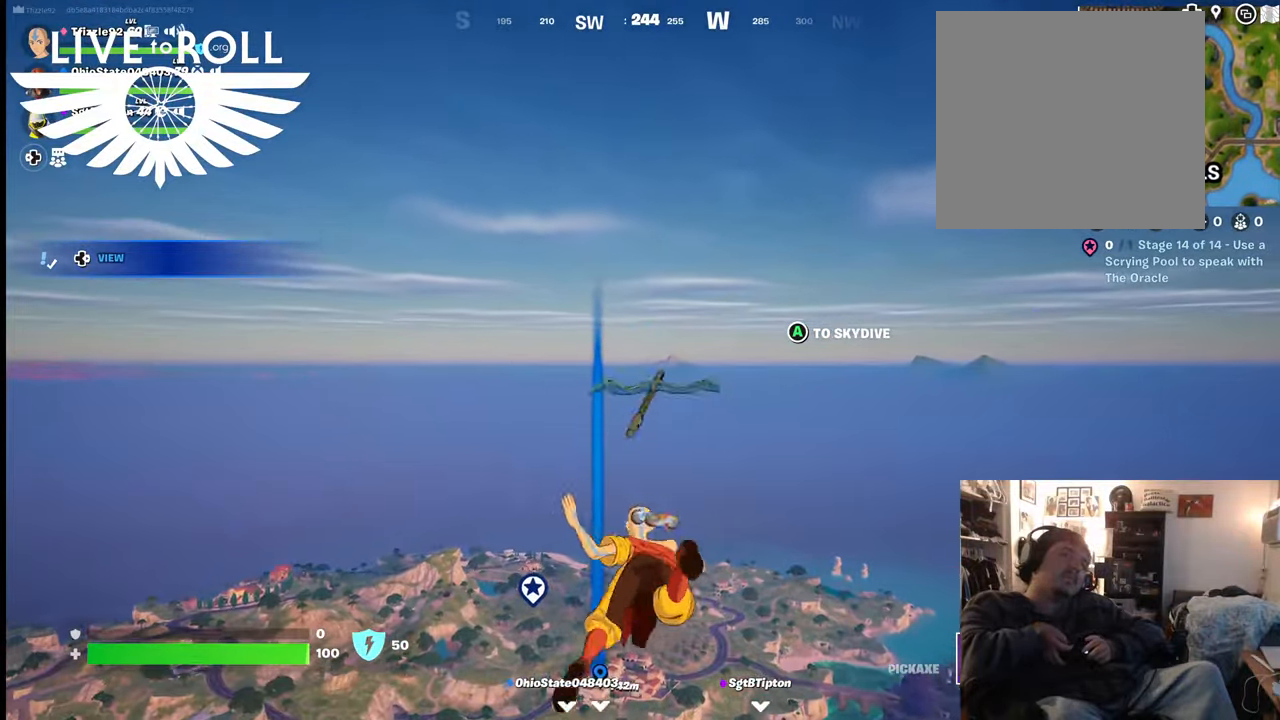
{"buttons": [], "left_stick": "up", "right_stick": "center", "events": []}
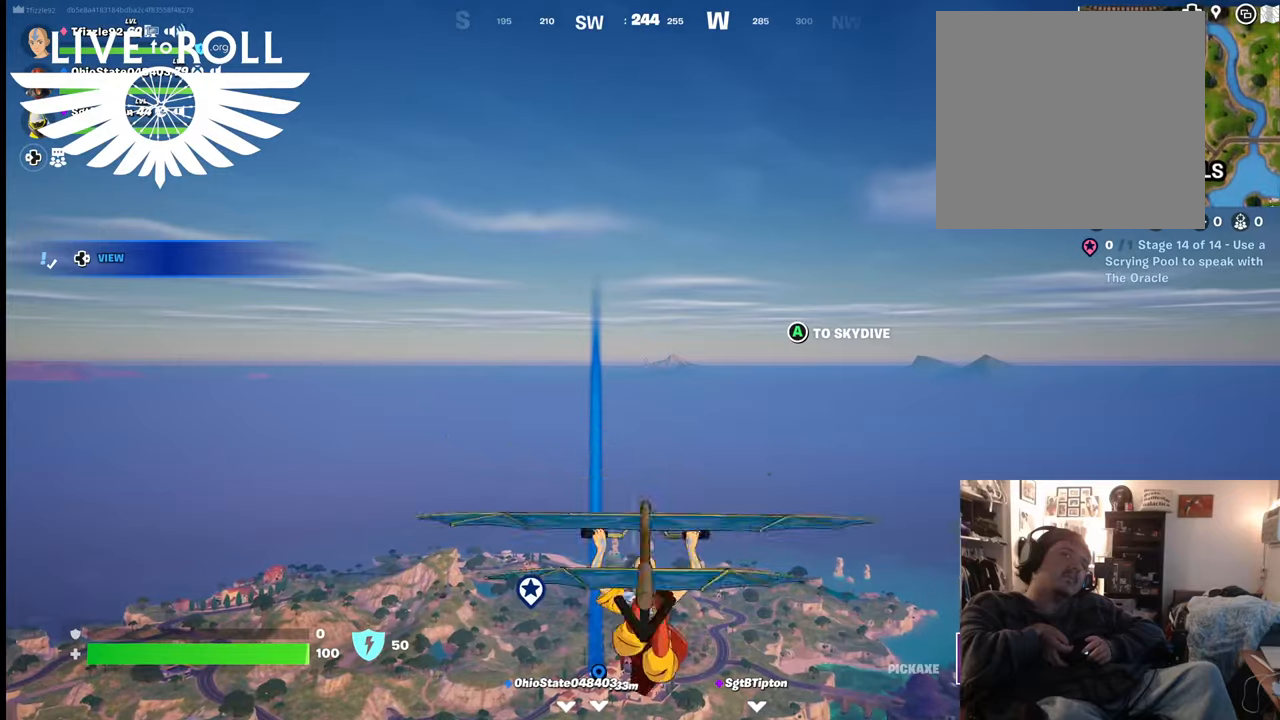
{"buttons": [], "left_stick": "up", "right_stick": "center", "events": []}
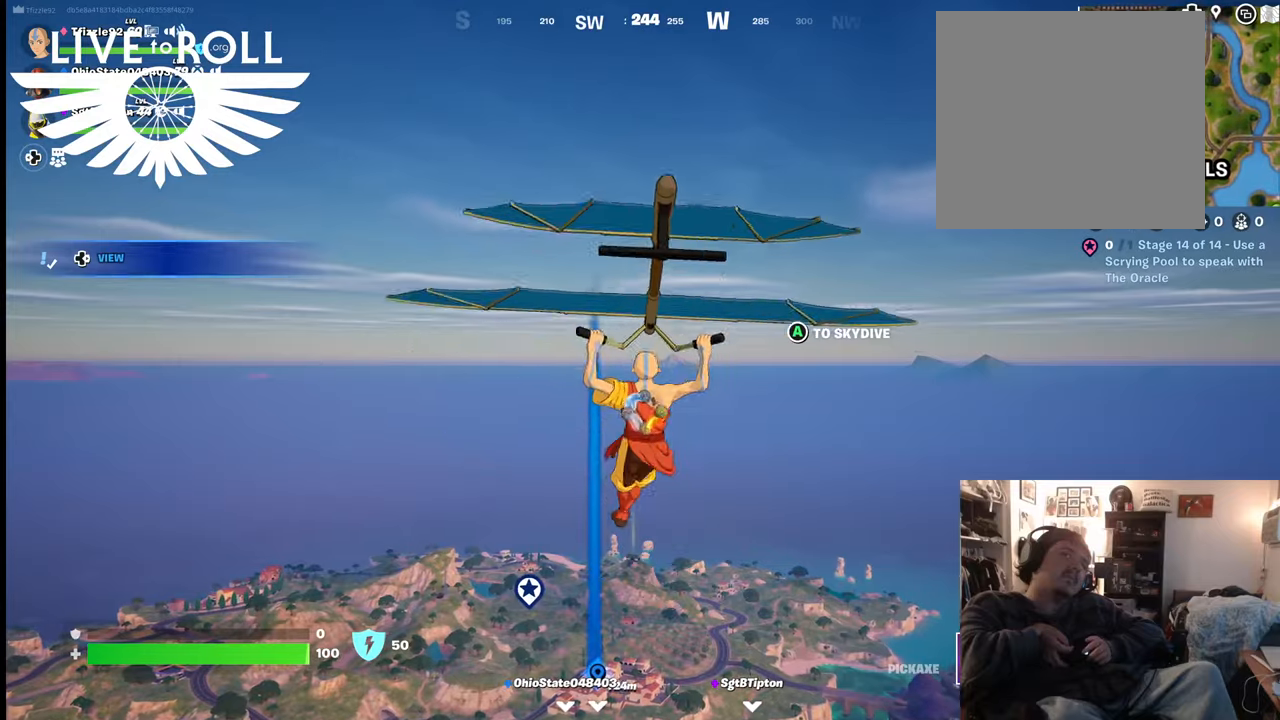
{"buttons": [], "left_stick": "up", "right_stick": "center", "events": []}